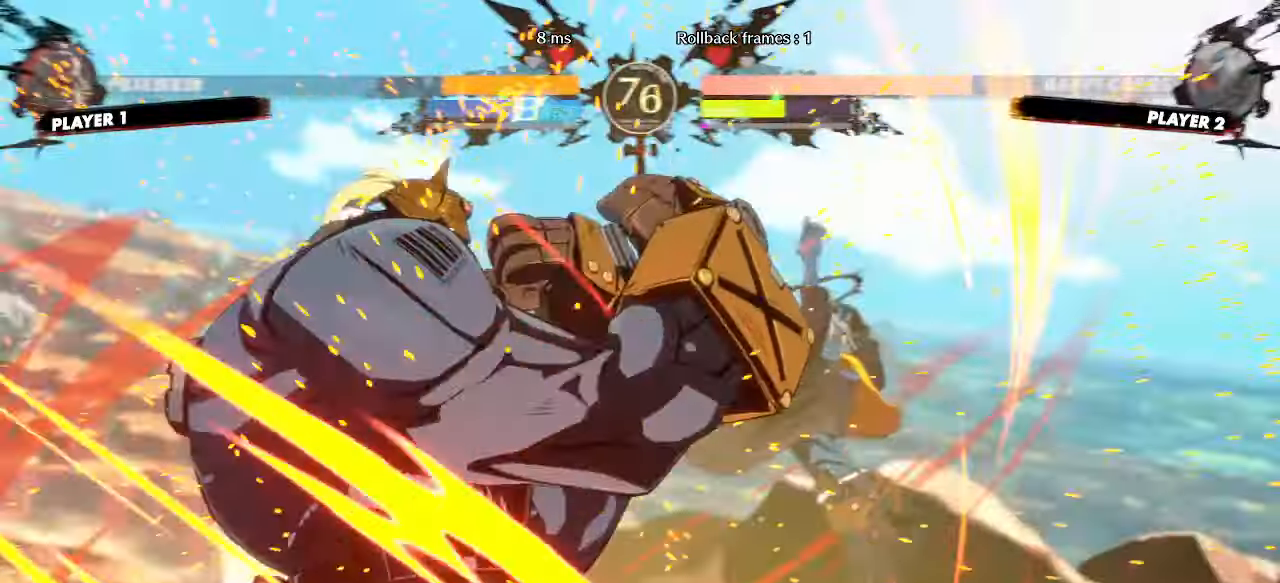
Gameplay with a controller (arcade stick); each line is a JSON object with the inputs held at the frame after it. "events" lists button and stick changes between this image and that frame as [ms after this image, input, new state], when the widget could be followed in between. Not read: HS L3 R3 other_buttons.
{"buttons": ["DPAD_DOWN", "DPAD_RIGHT"], "events": []}
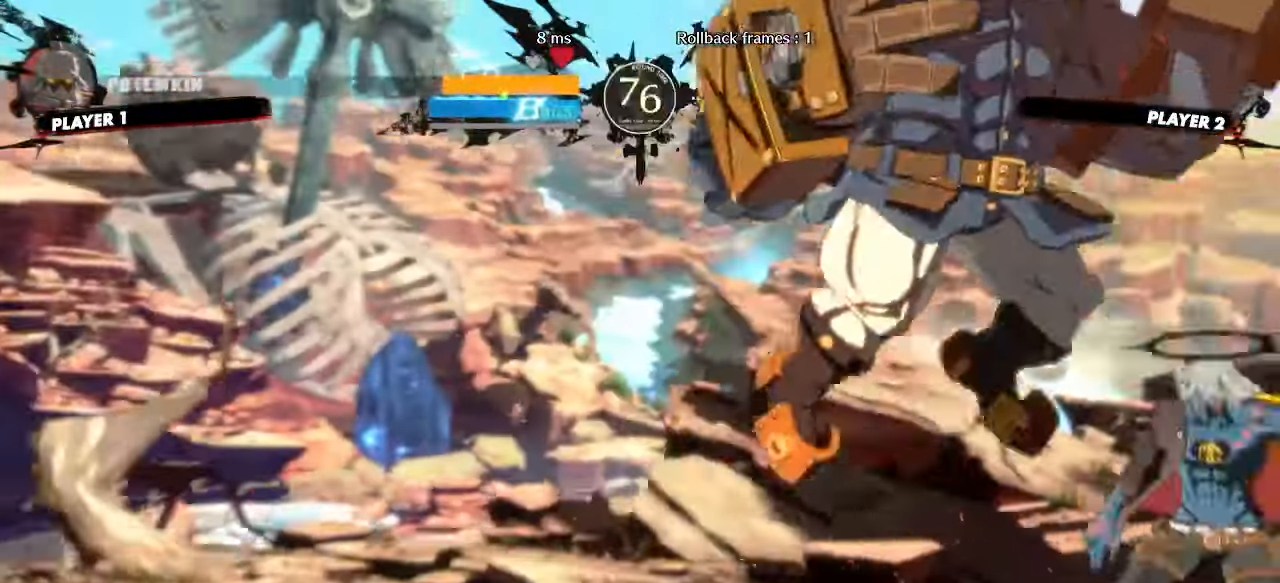
{"buttons": [], "events": [[133, "DPAD_DOWN", "up"], [183, "DPAD_RIGHT", "up"], [250, "DPAD_LEFT", "down"], [500, "DPAD_LEFT", "up"]]}
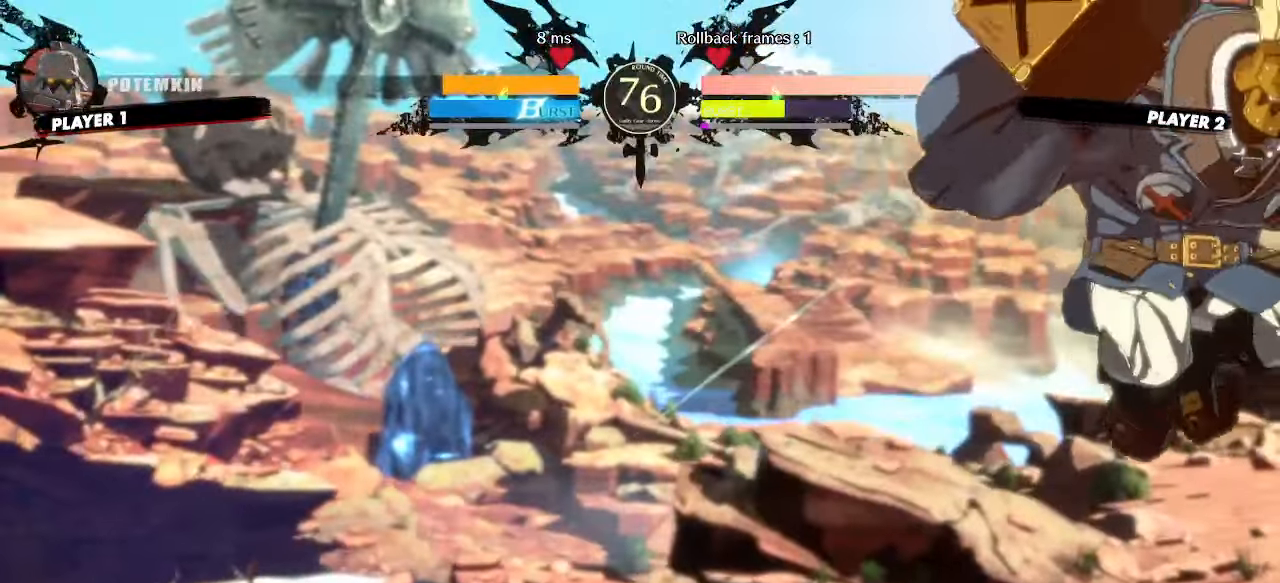
{"buttons": ["DPAD_DOWN"], "events": [[100, "DPAD_DOWN", "down"], [150, "DPAD_LEFT", "down"], [183, "DPAD_DOWN", "up"], [267, "DPAD_LEFT", "up"], [283, "DPAD_DOWN", "down"]]}
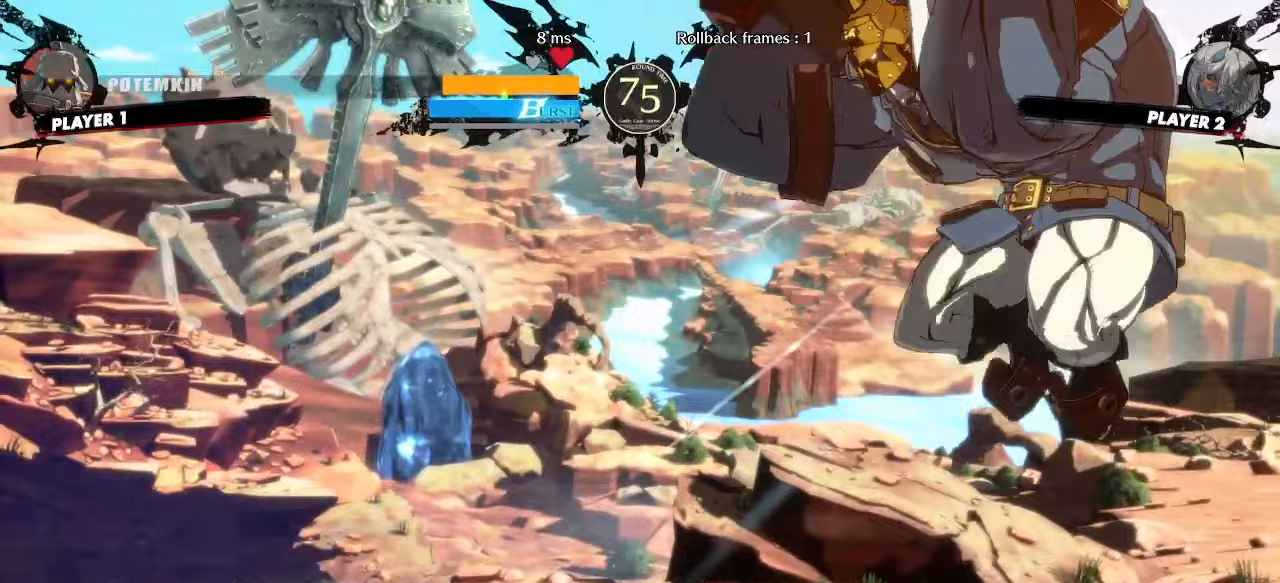
{"buttons": ["DPAD_DOWN"], "events": [[417, "DPAD_DOWN", "up"], [467, "DPAD_DOWN", "down"]]}
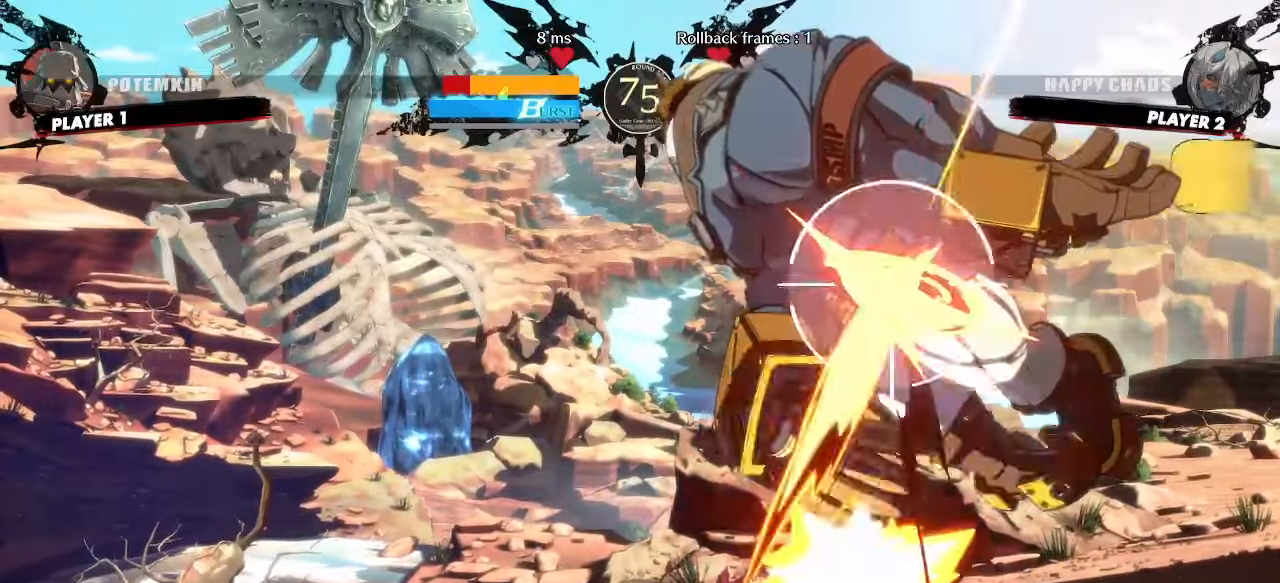
{"buttons": [], "events": [[33, "DPAD_DOWN", "up"]]}
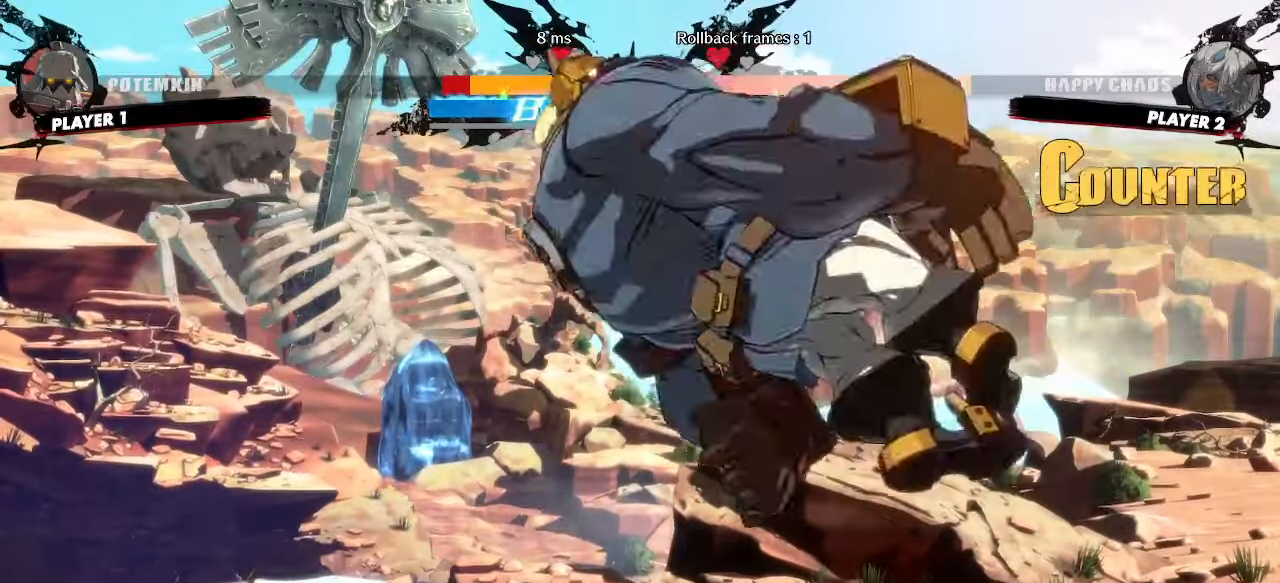
{"buttons": [], "events": [[50, "DPAD_LEFT", "down"], [300, "DPAD_LEFT", "up"]]}
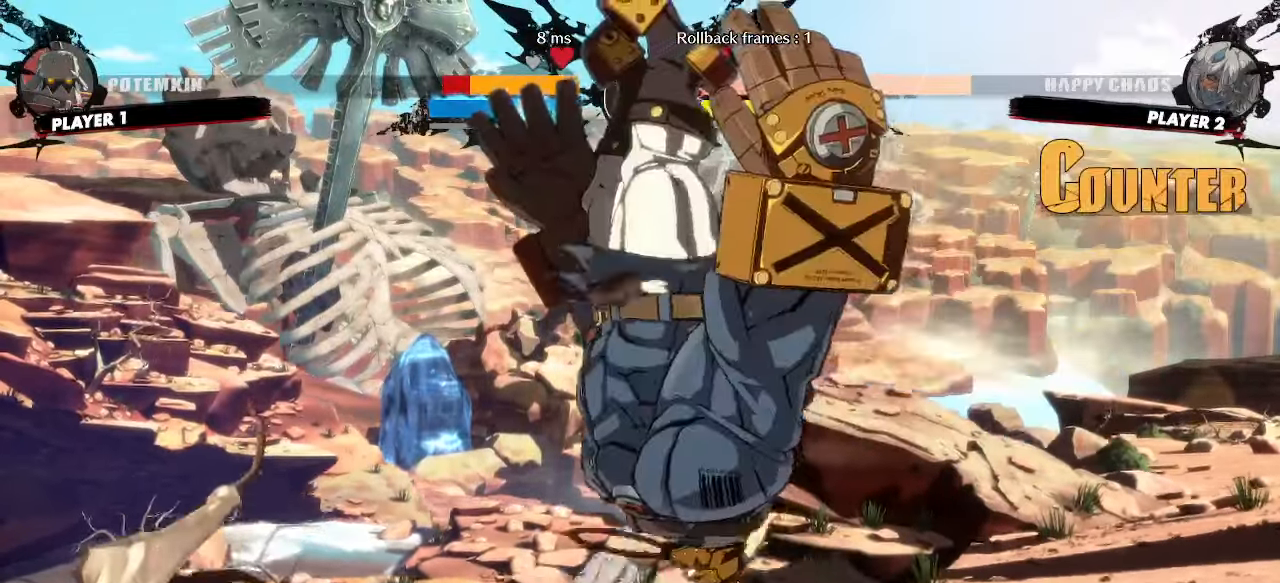
{"buttons": ["DPAD_LEFT"], "events": [[150, "DPAD_RIGHT", "down"], [167, "DPAD_UP", "down"], [317, "DPAD_RIGHT", "up"], [350, "DPAD_LEFT", "down"], [350, "DPAD_UP", "up"]]}
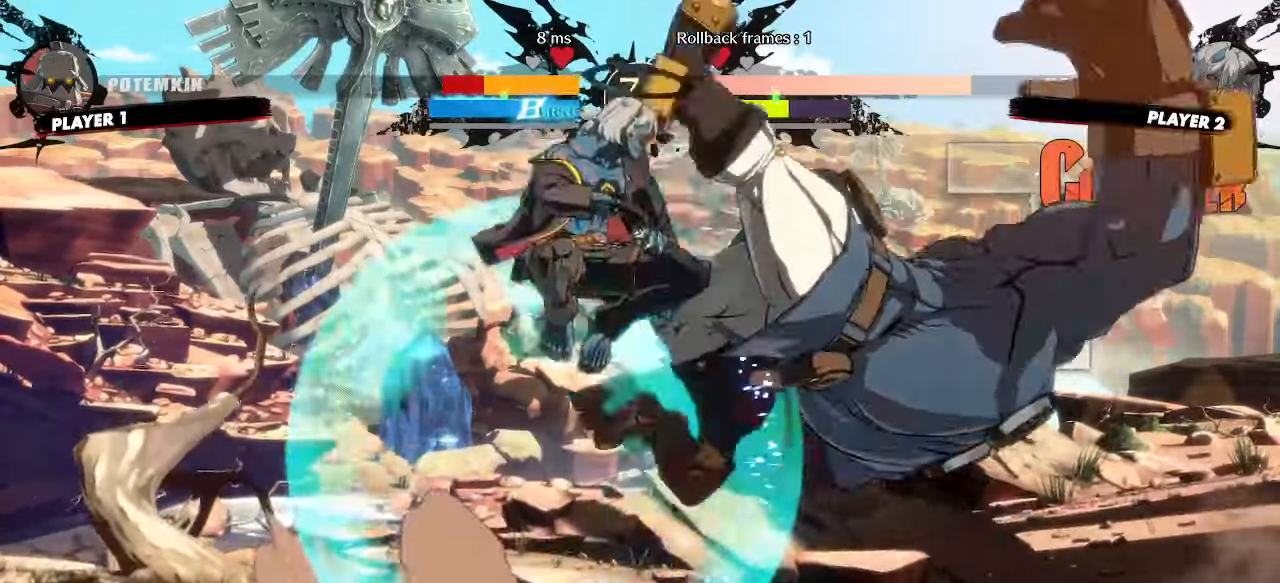
{"buttons": ["DPAD_LEFT"], "events": []}
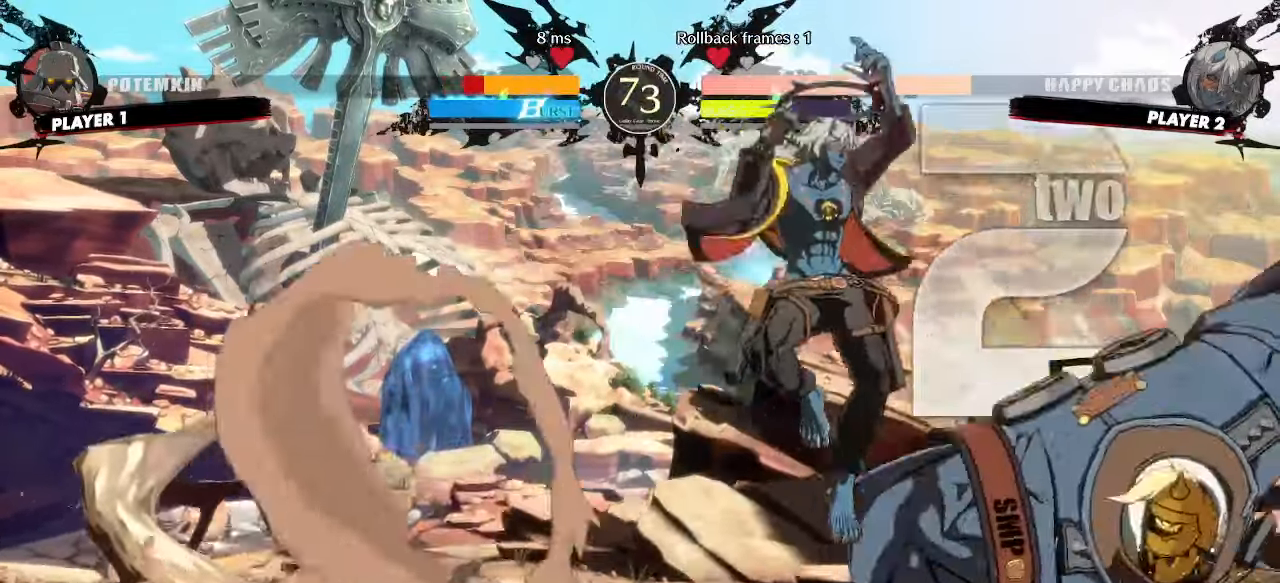
{"buttons": ["DPAD_LEFT"], "events": [[167, "S", "down"], [200, "DPAD_LEFT", "up"], [217, "S", "up"], [433, "DPAD_LEFT", "down"]]}
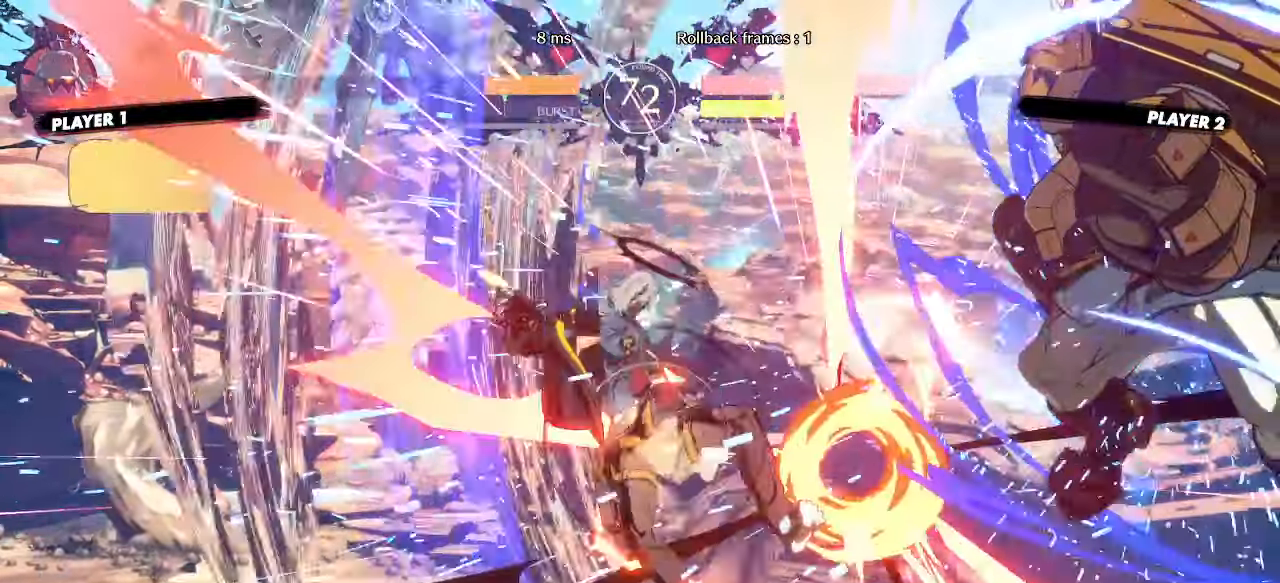
{"buttons": ["DPAD_LEFT"], "events": []}
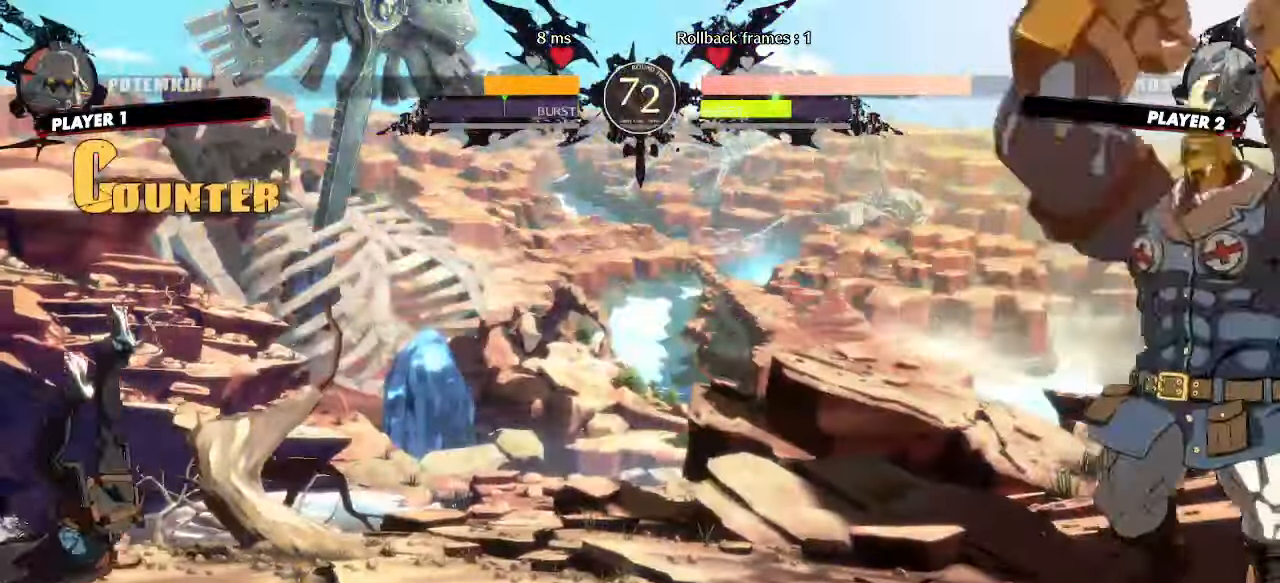
{"buttons": ["DPAD_UP", "DPAD_RIGHT"], "events": [[167, "DPAD_LEFT", "up"], [383, "DPAD_RIGHT", "down"], [483, "DPAD_UP", "down"]]}
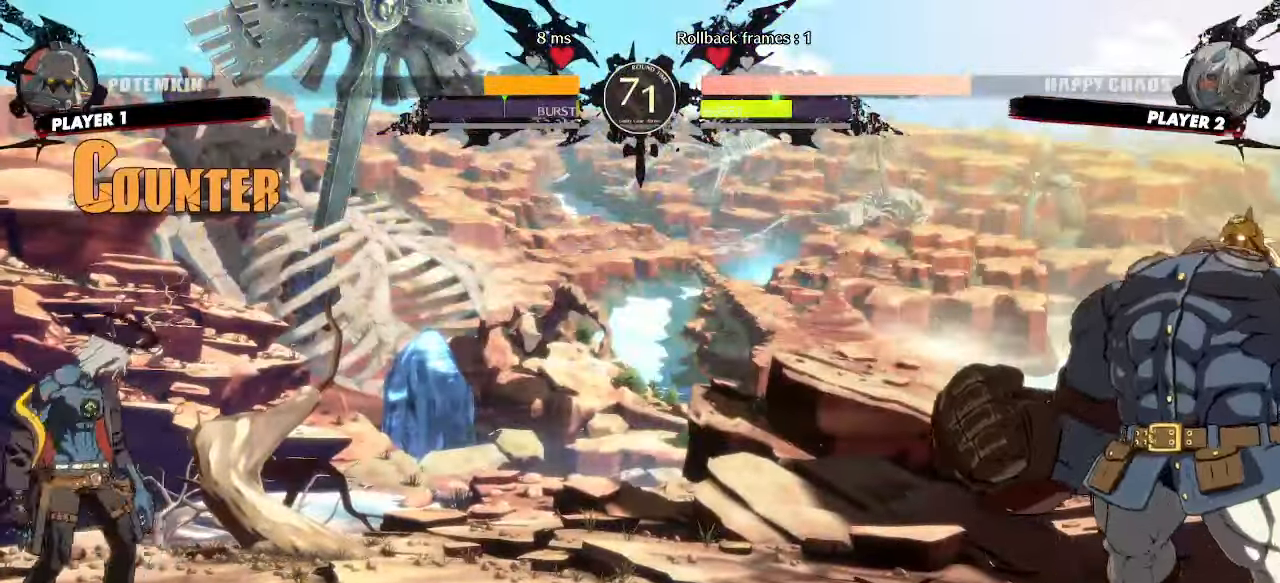
{"buttons": ["DPAD_LEFT"], "events": [[67, "DPAD_RIGHT", "up"], [100, "DPAD_LEFT", "down"], [100, "DPAD_UP", "up"]]}
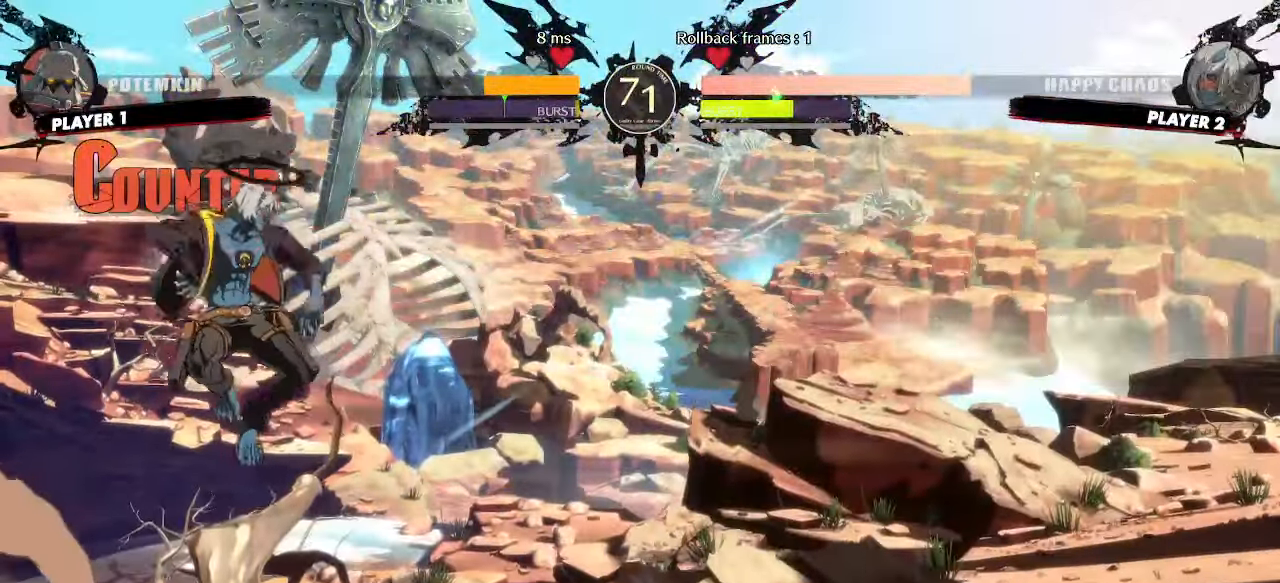
{"buttons": ["DPAD_LEFT"], "events": []}
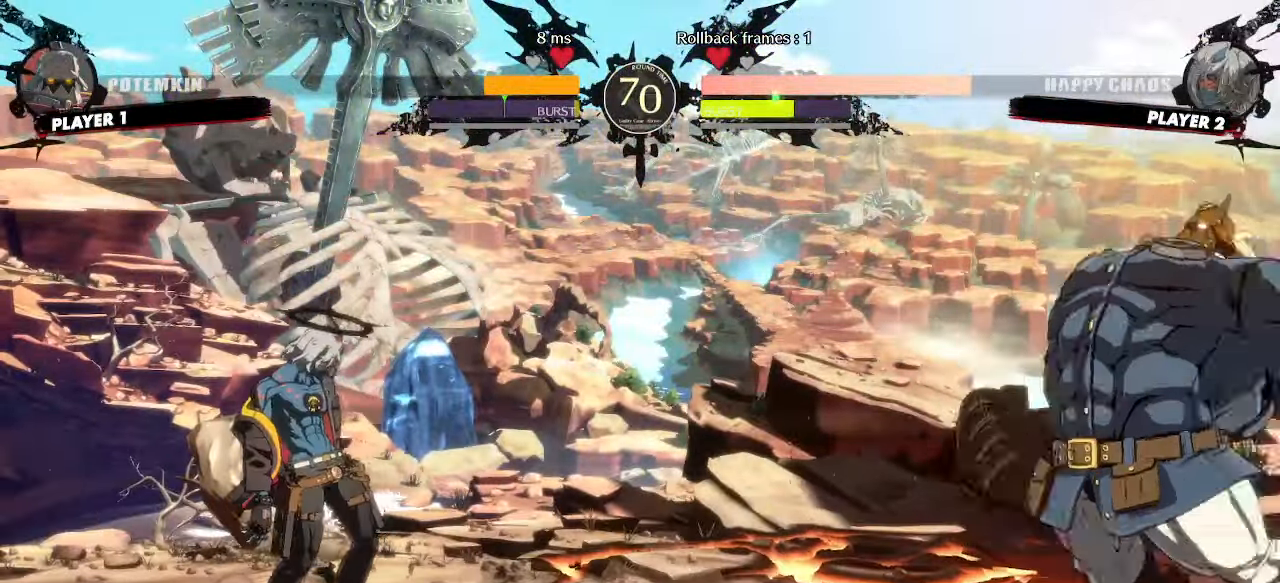
{"buttons": [], "events": [[67, "DPAD_DOWN", "down"], [67, "DPAD_LEFT", "up"], [117, "DPAD_LEFT", "down"], [467, "DPAD_DOWN", "up"], [500, "DPAD_LEFT", "up"]]}
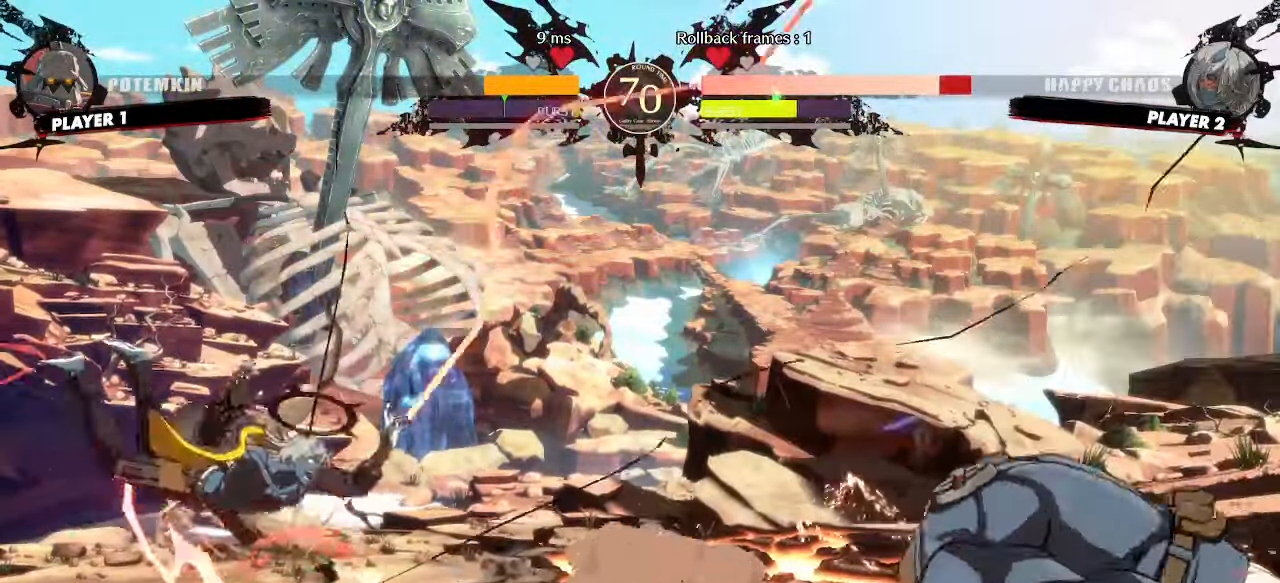
{"buttons": ["DPAD_LEFT"], "events": [[150, "DPAD_LEFT", "down"]]}
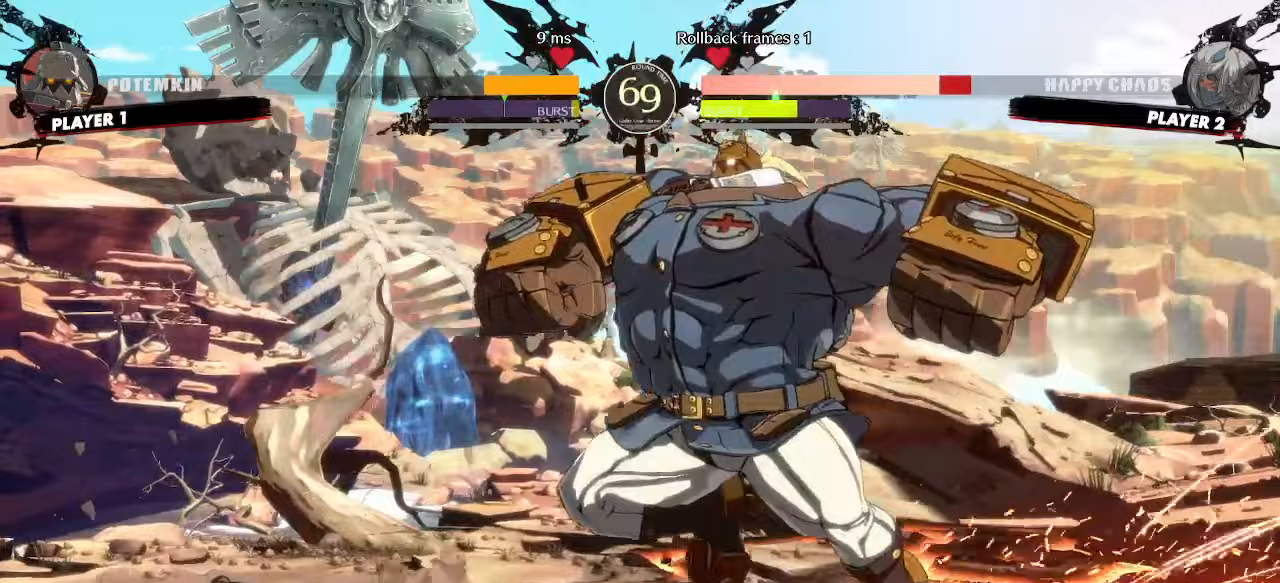
{"buttons": ["DPAD_DOWN", "DPAD_LEFT"]}
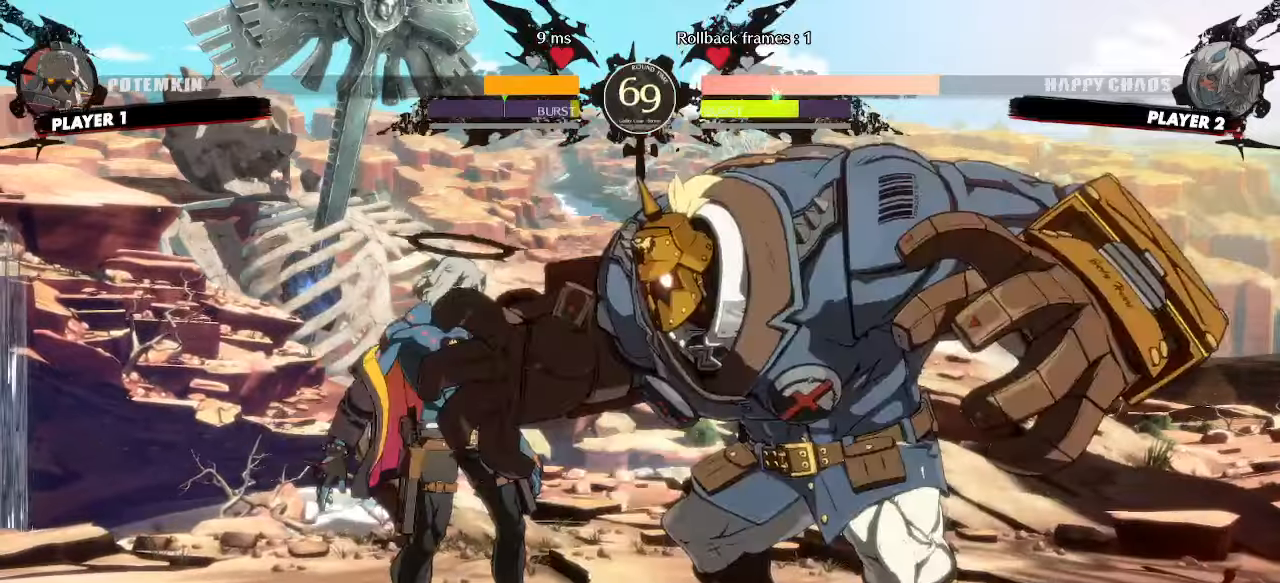
{"buttons": [], "events": [[383, "DPAD_DOWN", "up"], [483, "DPAD_LEFT", "up"]]}
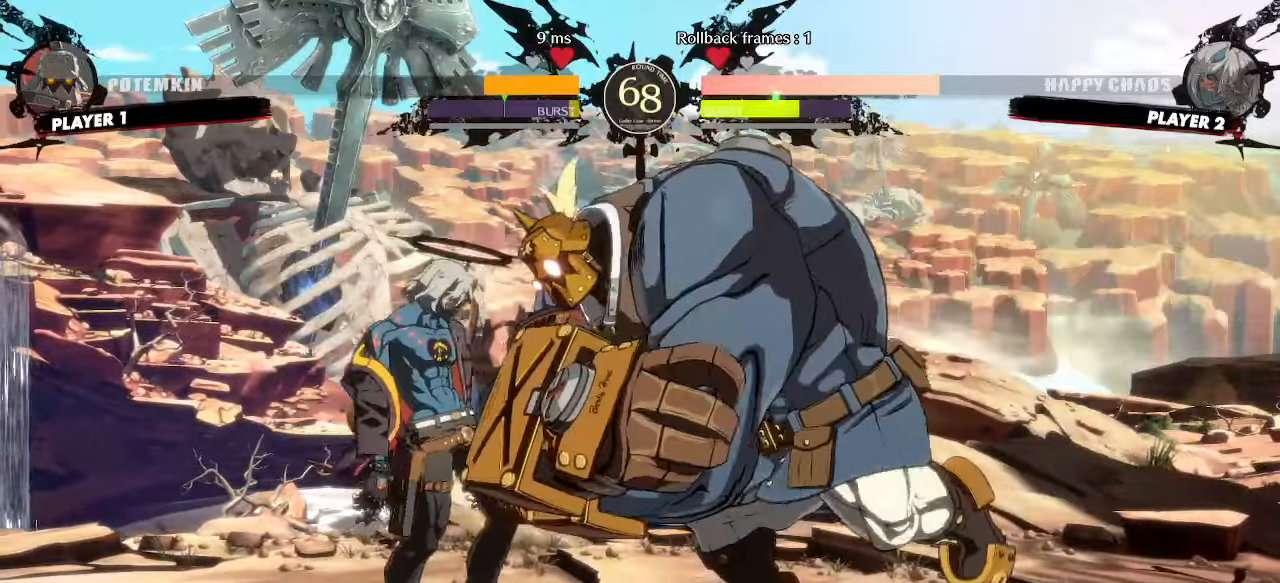
{"buttons": [], "events": [[117, "DPAD_DOWN", "down"], [500, "DPAD_DOWN", "up"]]}
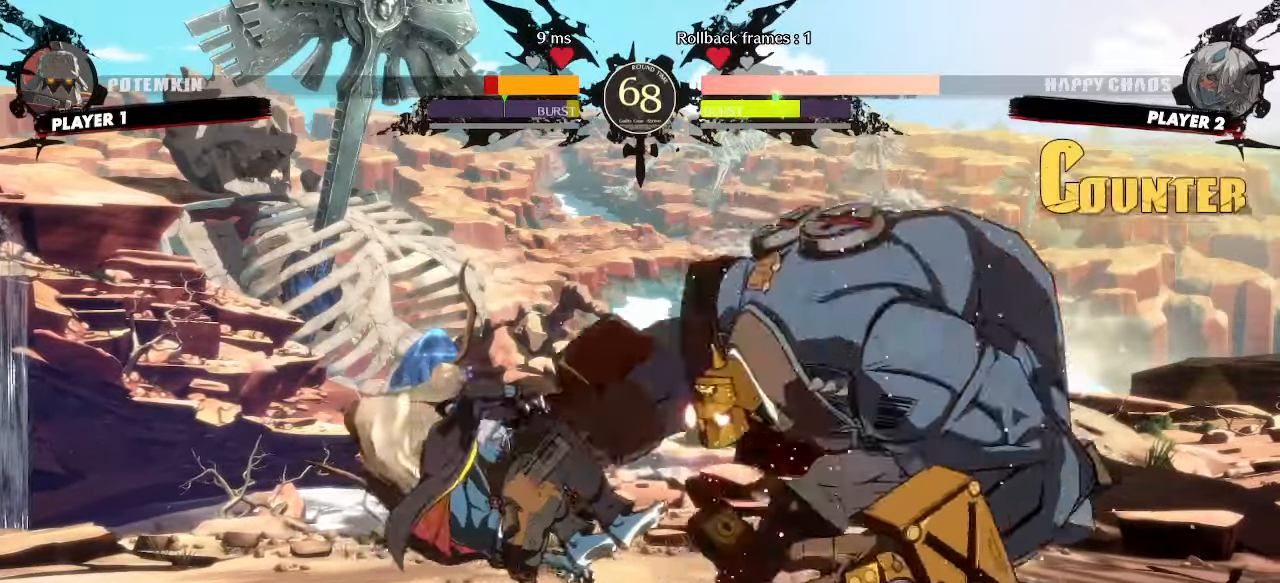
{"buttons": [], "events": []}
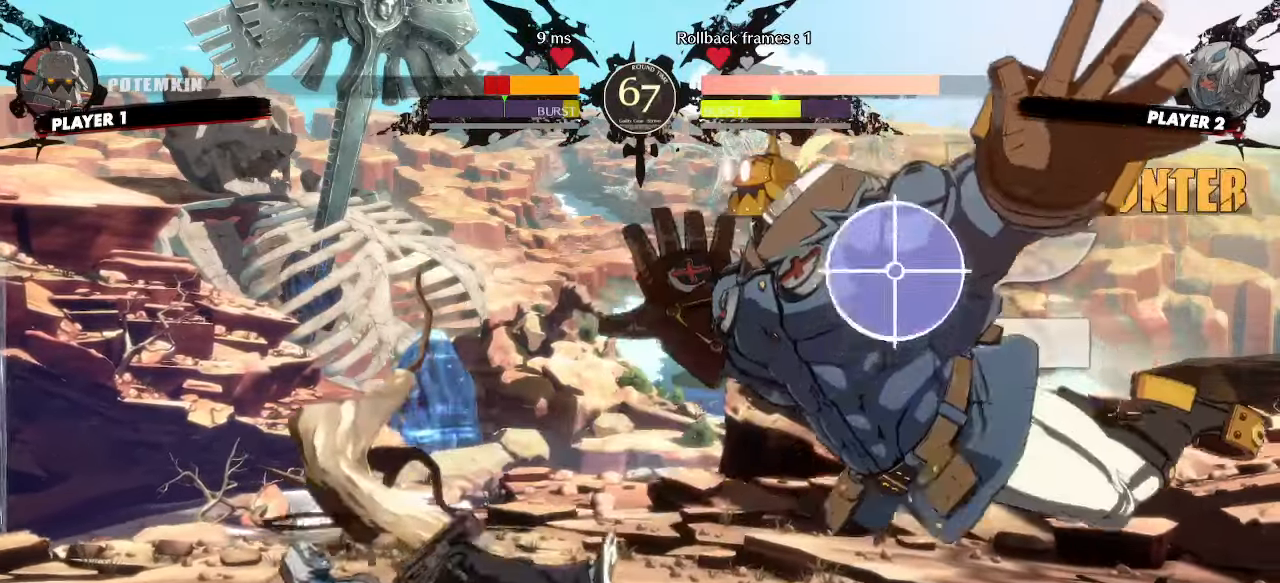
{"buttons": [], "events": []}
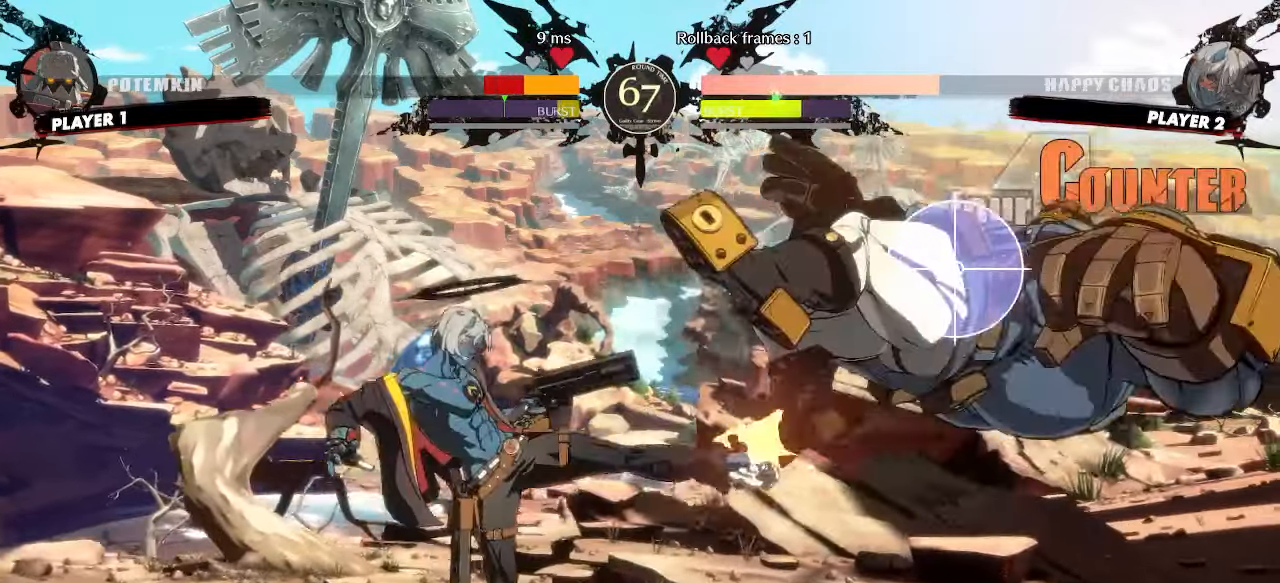
{"buttons": [], "events": []}
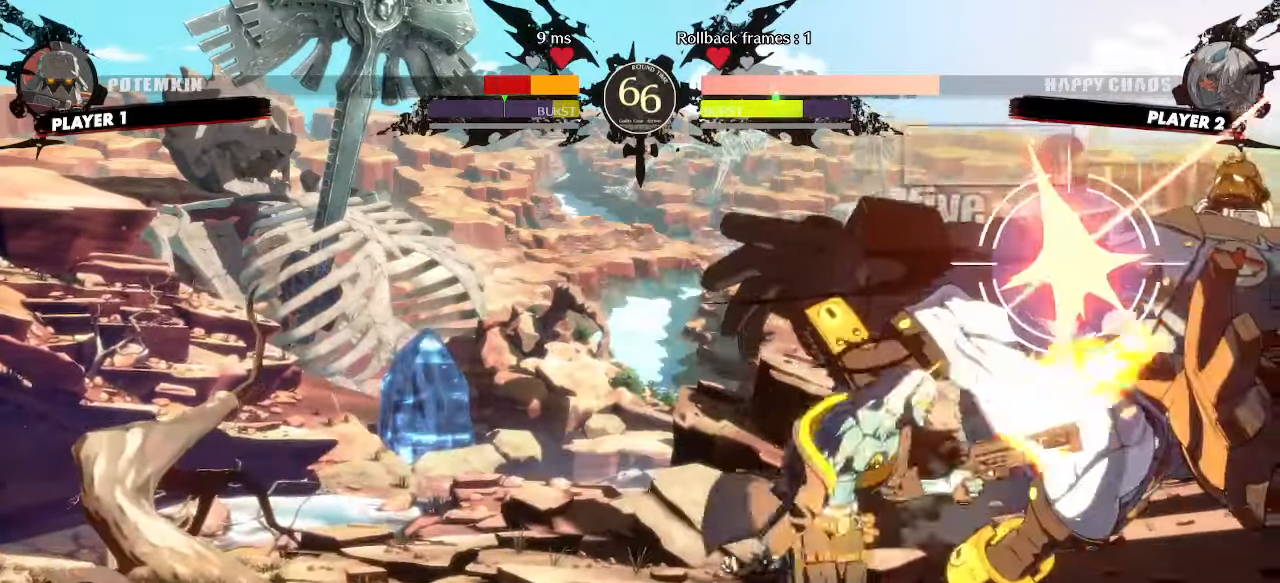
{"buttons": [], "events": []}
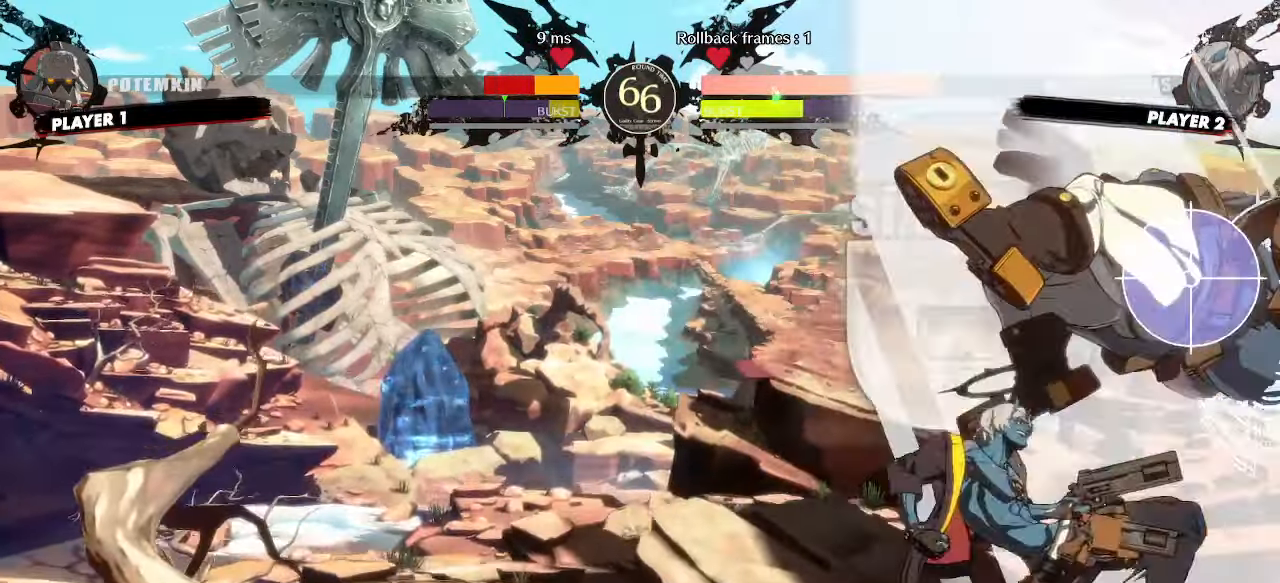
{"buttons": [], "events": []}
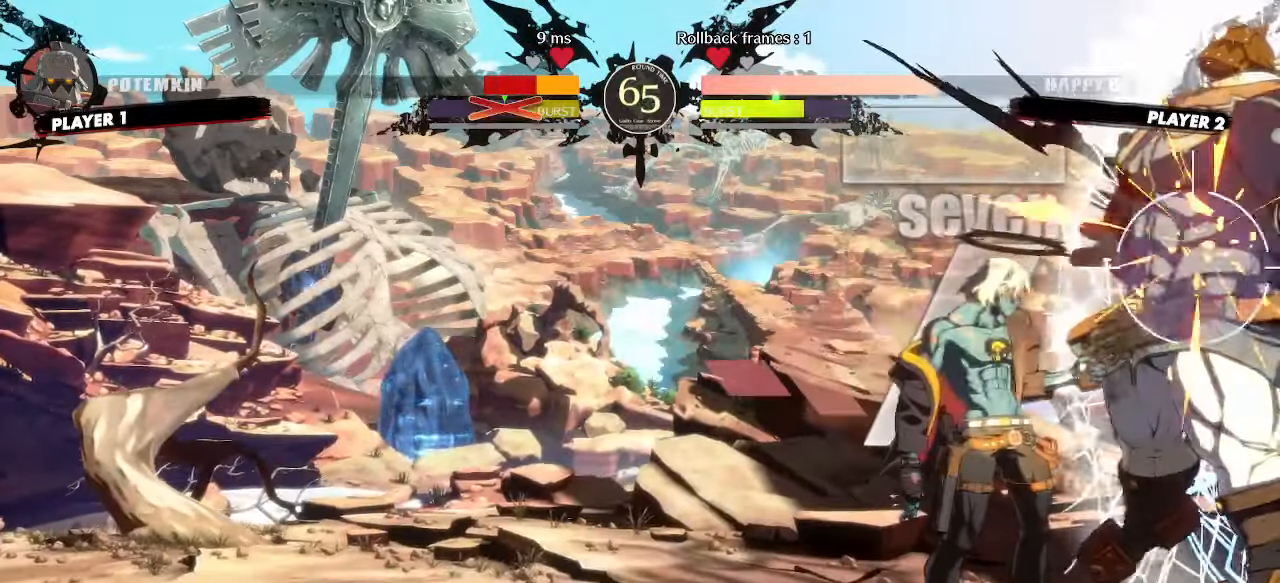
{"buttons": ["DPAD_LEFT"], "events": [[267, "DPAD_RIGHT", "down"], [367, "DPAD_DOWN", "down"], [400, "DPAD_LEFT", "down"], [400, "DPAD_RIGHT", "up"], [433, "DPAD_DOWN", "up"]]}
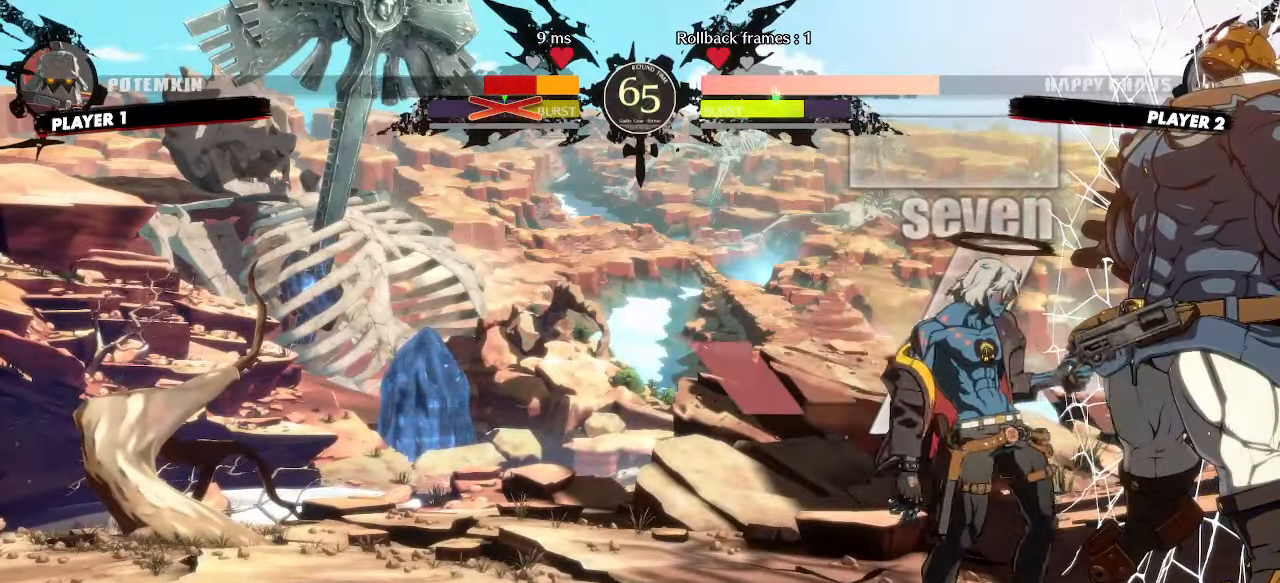
{"buttons": [], "events": [[17, "DPAD_LEFT", "up"], [17, "DPAD_RIGHT", "down"], [17, "S", "down"], [67, "DPAD_RIGHT", "up"], [67, "S", "up"]]}